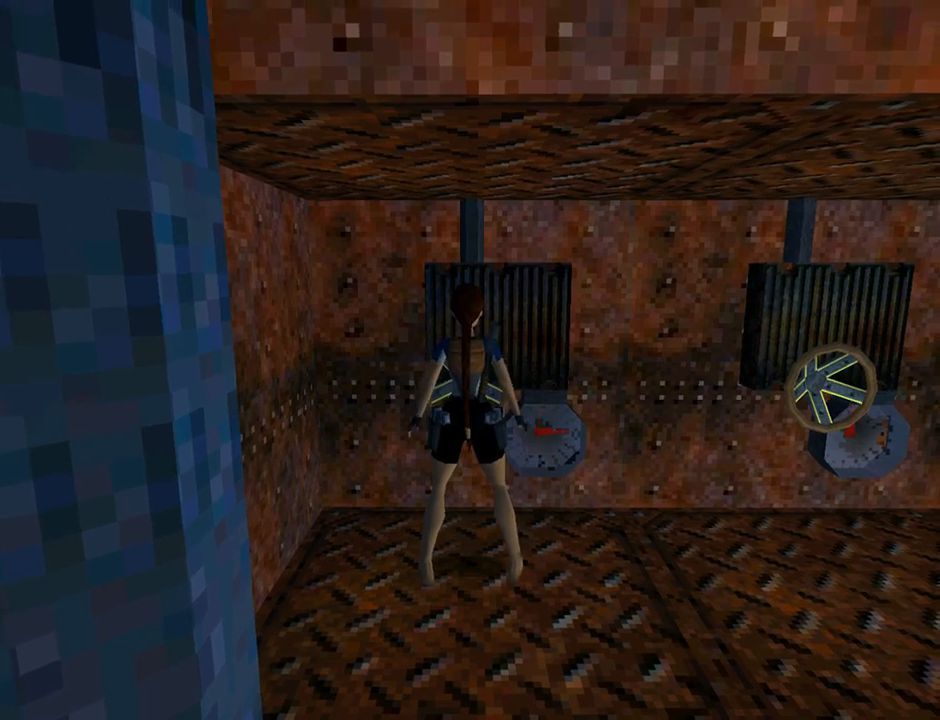
Gameplay with a controller (PlayStation layout); each line is a JSON object with the inputs held at the frame after it. "events" lists button and stick changes between this image and that frame as [ms after this image, input, new state], when the widget could be followed in between. Not read: R1 right_stick.
{"buttons": ["DPAD_RIGHT"], "left_stick": "center", "events": [[367, "DPAD_RIGHT", "down"]]}
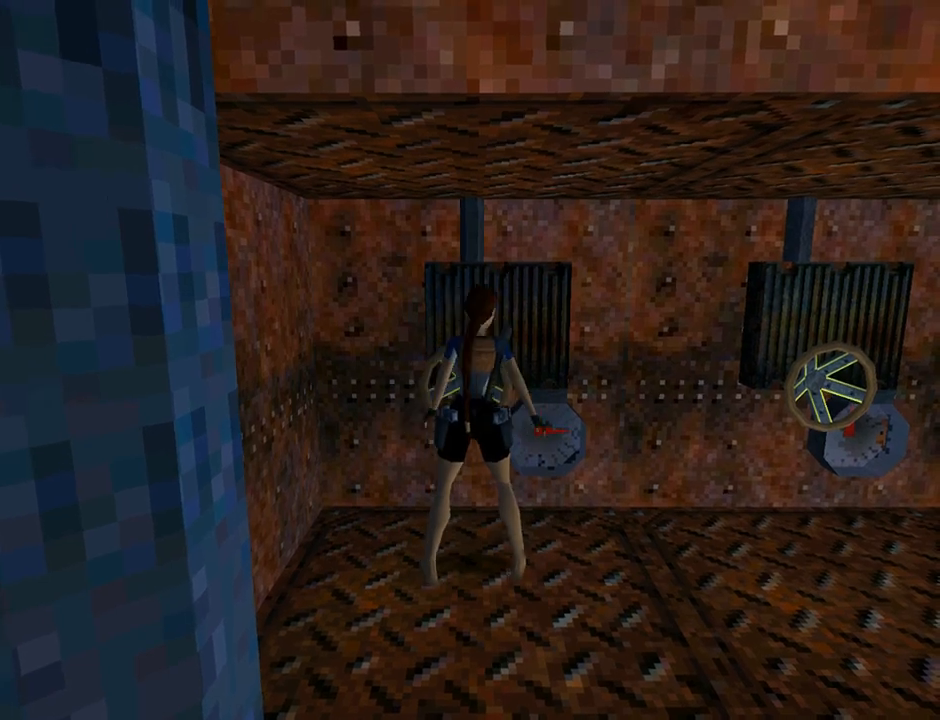
{"buttons": ["DPAD_RIGHT"], "left_stick": "center", "events": []}
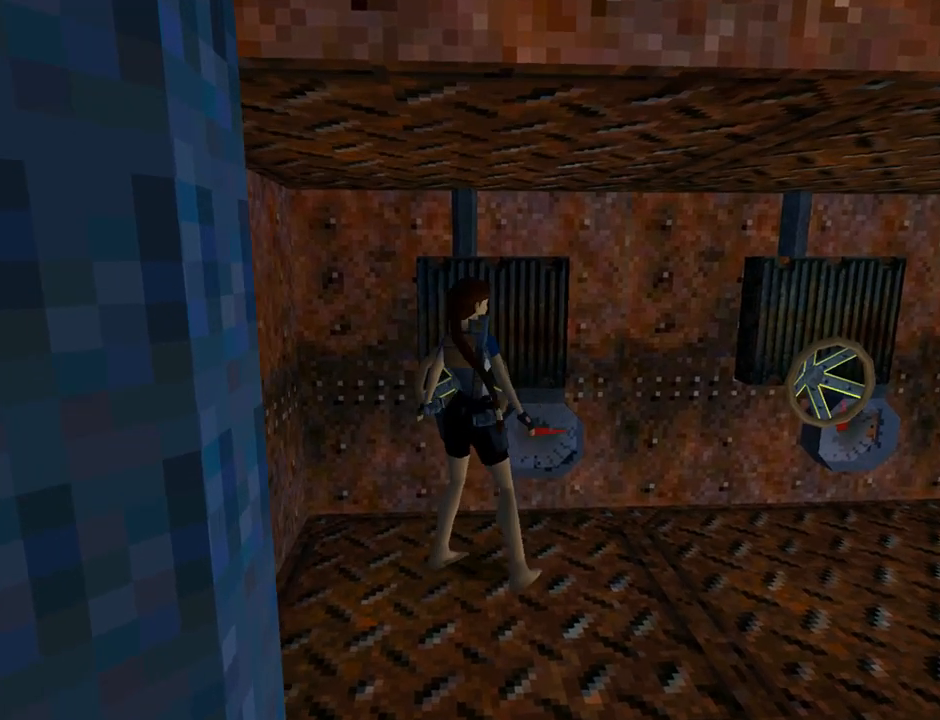
{"buttons": ["DPAD_UP"], "left_stick": "center", "events": [[133, "DPAD_UP", "down"], [500, "DPAD_RIGHT", "up"]]}
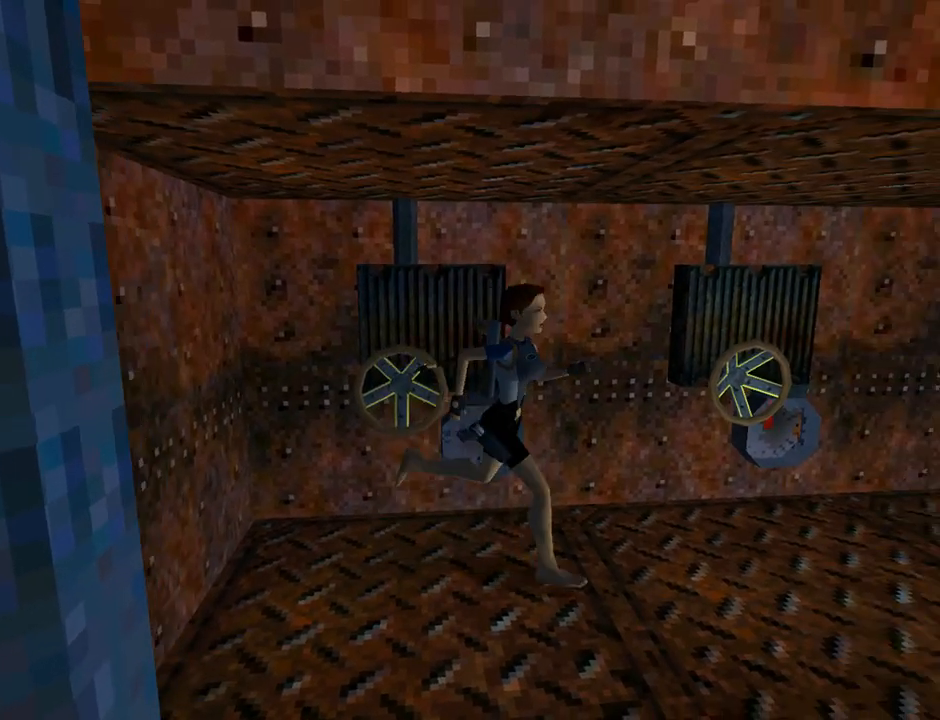
{"buttons": ["DPAD_UP", "DPAD_RIGHT"], "left_stick": "center", "events": [[300, "DPAD_RIGHT", "down"]]}
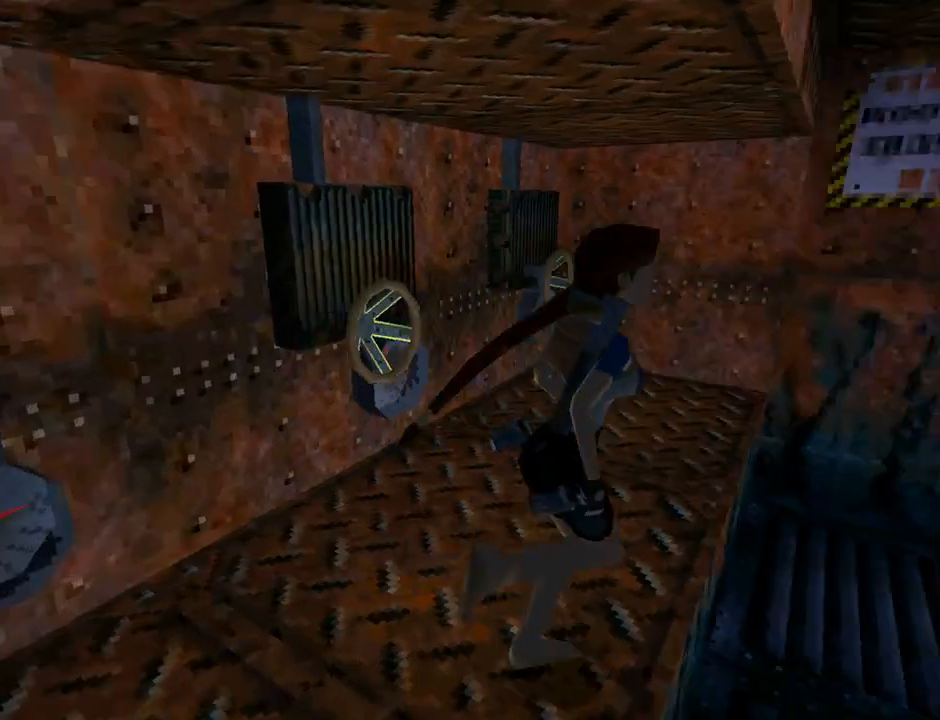
{"buttons": ["DPAD_UP", "DPAD_RIGHT"], "left_stick": "center", "events": []}
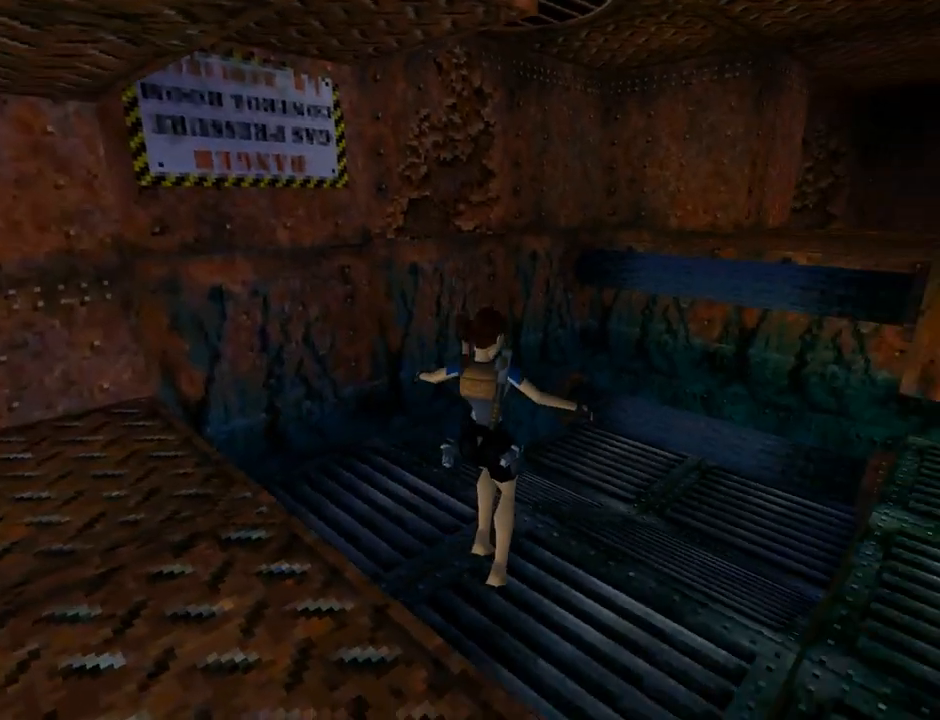
{"buttons": ["DPAD_UP", "DPAD_RIGHT"], "left_stick": "center", "events": []}
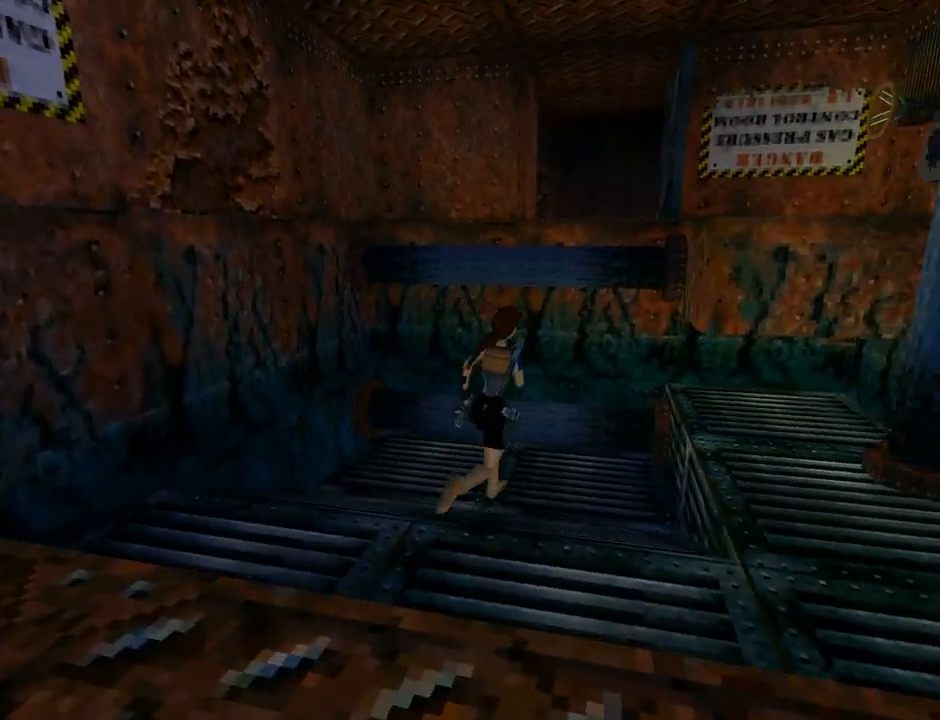
{"buttons": ["SQUARE", "DPAD_UP", "DPAD_RIGHT"], "left_stick": "center", "events": [[133, "SQUARE", "down"]]}
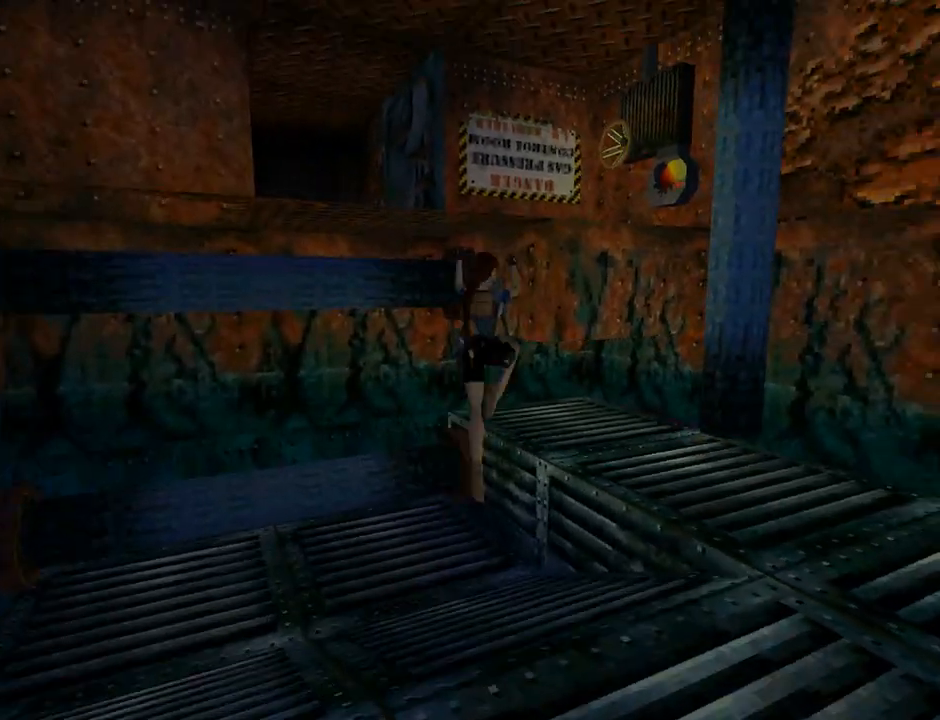
{"buttons": ["DPAD_RIGHT"], "left_stick": "center", "events": [[233, "DPAD_RIGHT", "up"], [300, "DPAD_UP", "up"], [300, "SQUARE", "up"], [500, "DPAD_RIGHT", "down"]]}
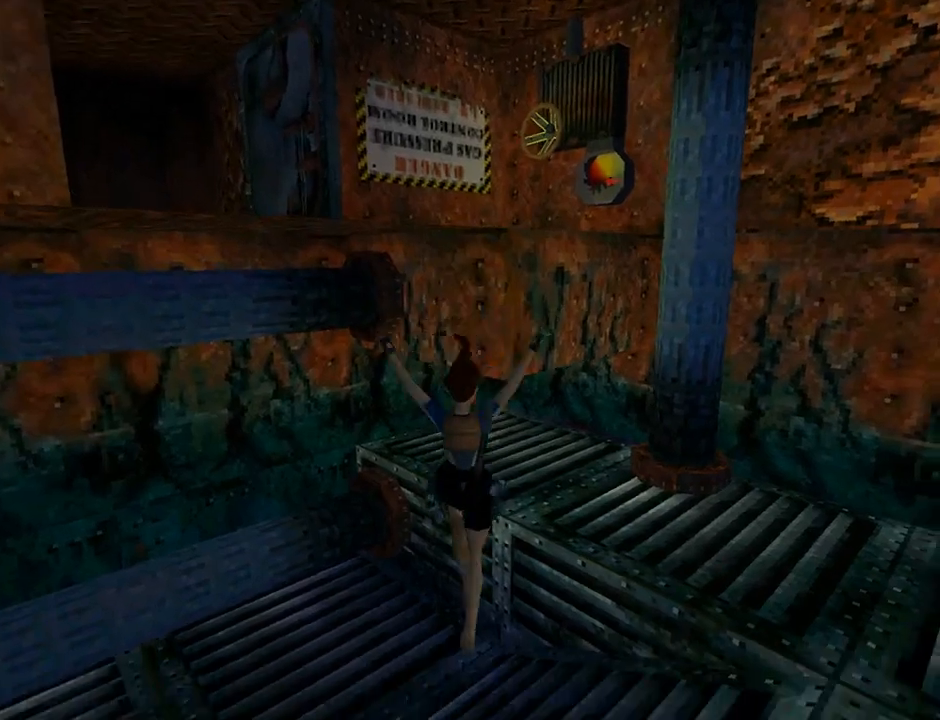
{"buttons": ["DPAD_UP", "DPAD_RIGHT"], "left_stick": "center", "events": [[133, "DPAD_UP", "down"]]}
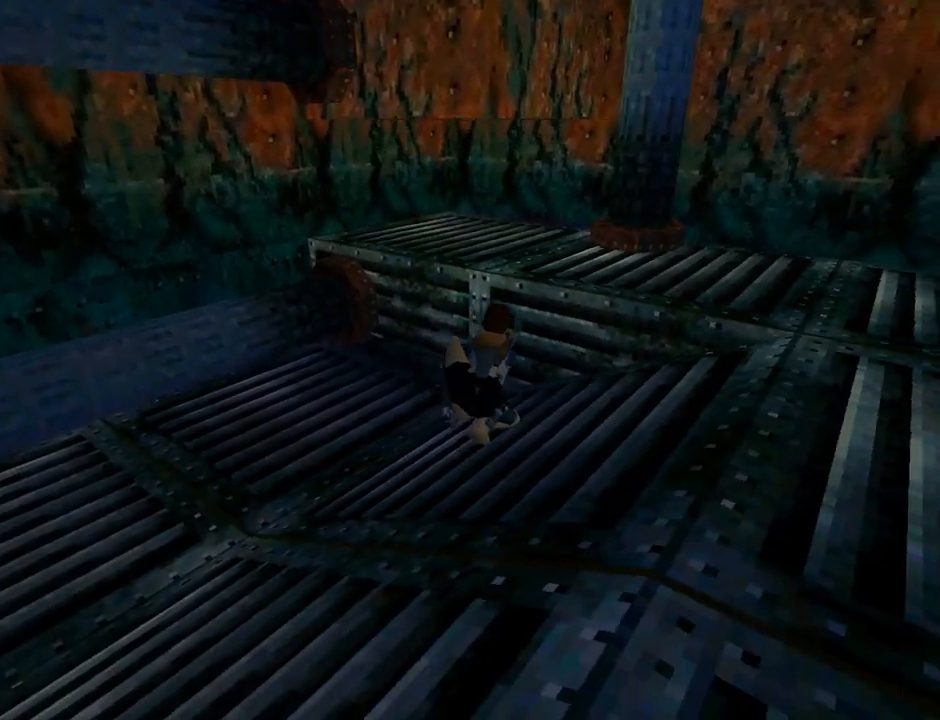
{"buttons": ["DPAD_UP", "DPAD_RIGHT"], "left_stick": "center", "events": [[200, "DPAD_RIGHT", "up"], [467, "DPAD_RIGHT", "down"]]}
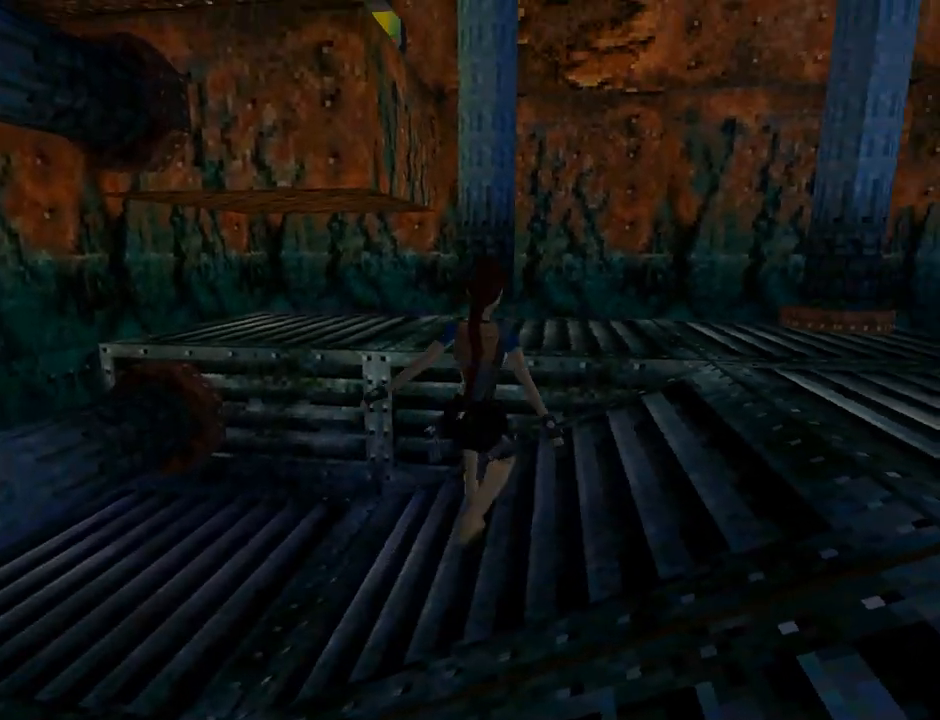
{"buttons": ["DPAD_UP"], "left_stick": "center", "events": [[133, "DPAD_RIGHT", "up"]]}
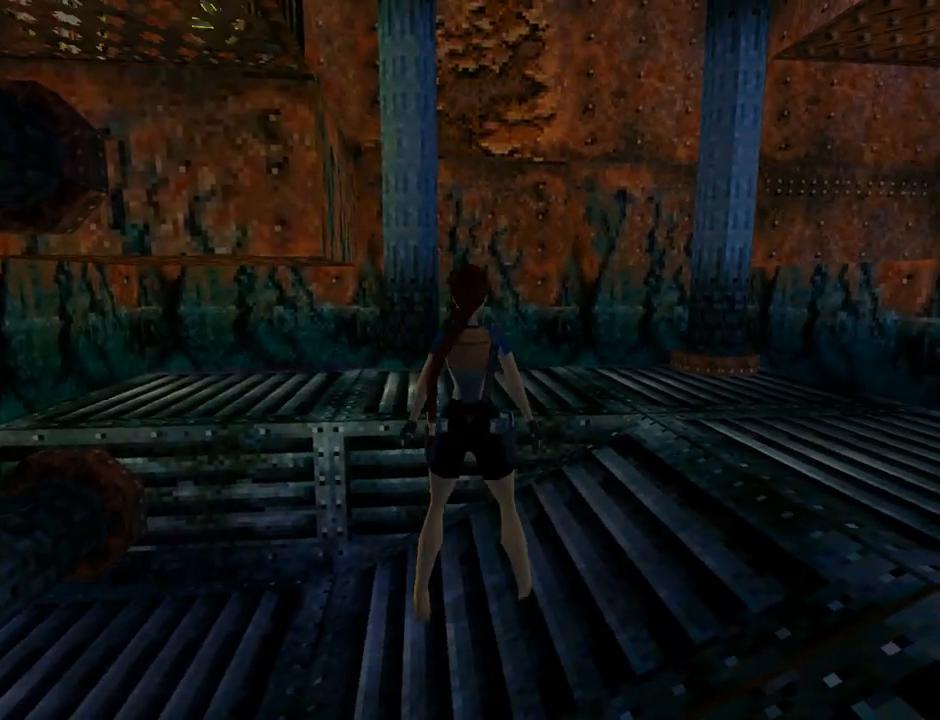
{"buttons": ["DPAD_UP", "DPAD_LEFT"], "left_stick": "center", "events": [[67, "DPAD_LEFT", "down"]]}
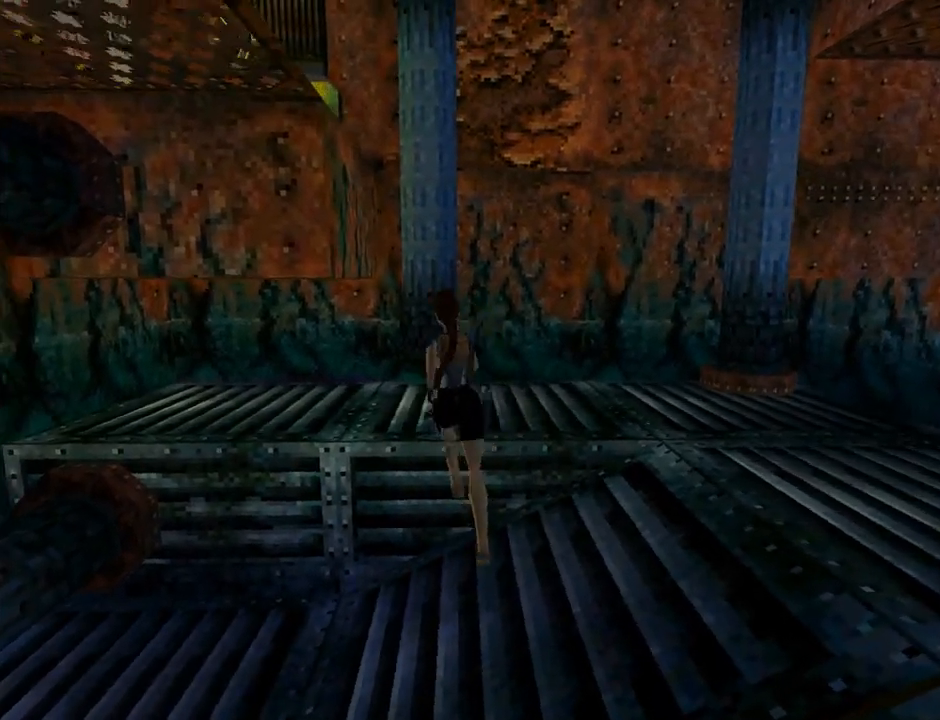
{"buttons": ["CROSS", "DPAD_UP"], "left_stick": "center", "events": [[267, "CROSS", "down"], [467, "DPAD_LEFT", "up"]]}
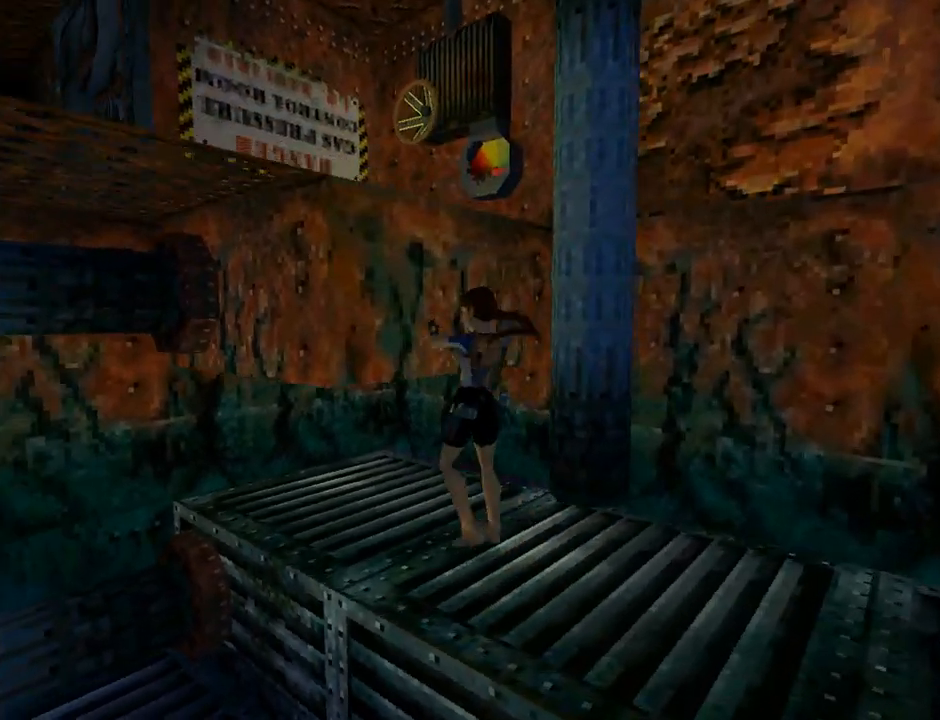
{"buttons": ["CROSS", "DPAD_UP"], "left_stick": "center", "events": []}
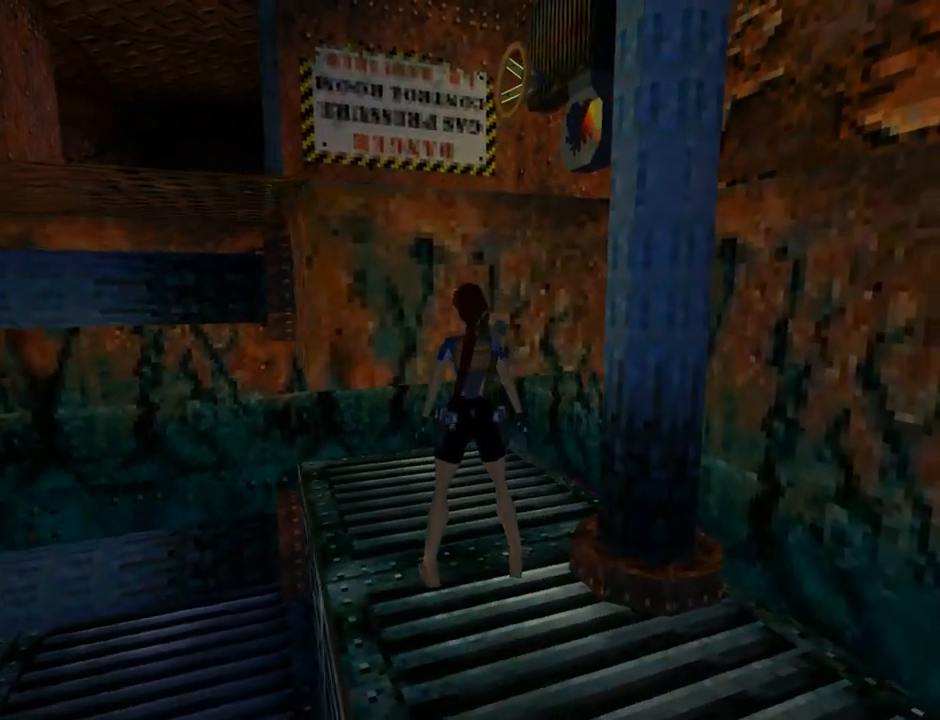
{"buttons": ["CROSS", "DPAD_UP", "DPAD_LEFT"], "left_stick": "center", "events": [[333, "DPAD_LEFT", "down"]]}
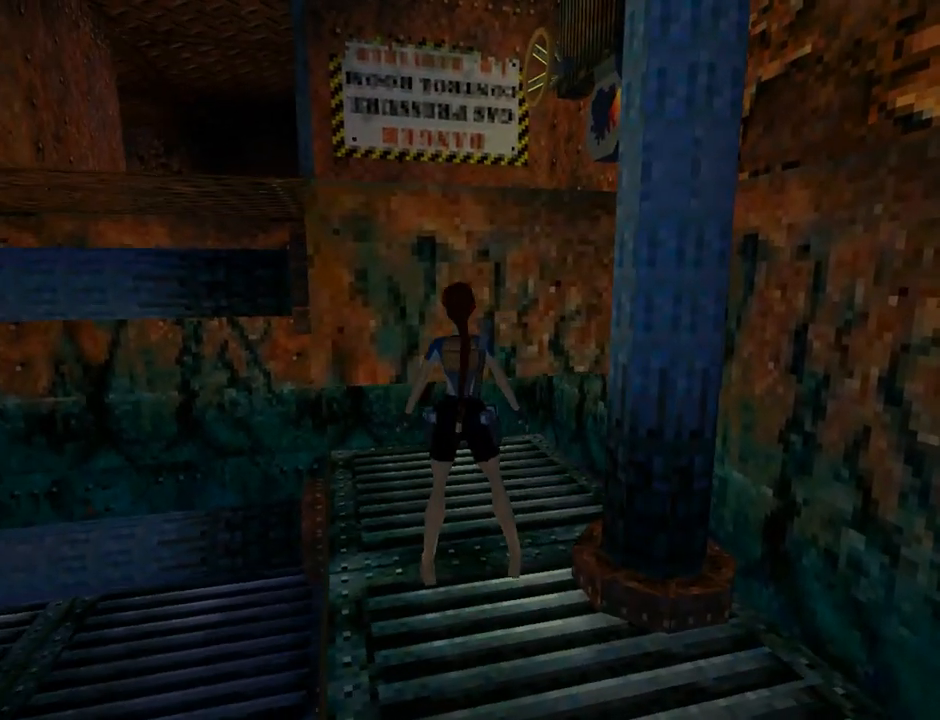
{"buttons": ["CROSS"], "left_stick": "center", "events": [[67, "DPAD_UP", "up"], [100, "DPAD_LEFT", "up"], [133, "DPAD_UP", "down"], [267, "SQUARE", "down"], [333, "DPAD_UP", "up"], [433, "SQUARE", "up"]]}
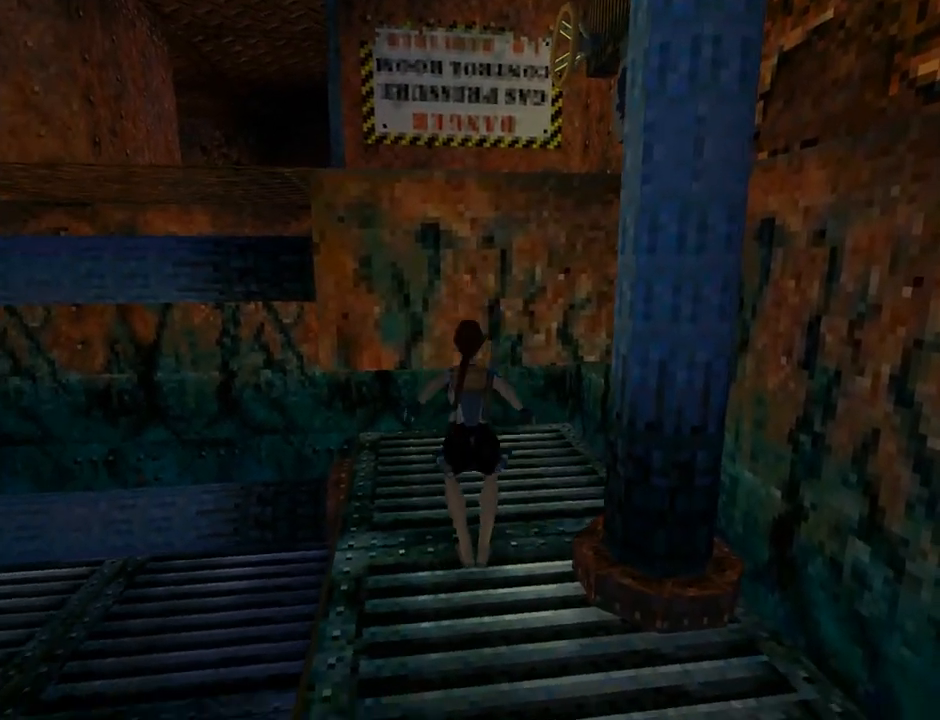
{"buttons": ["CROSS", "DPAD_UP"], "left_stick": "center", "events": [[167, "DPAD_UP", "down"]]}
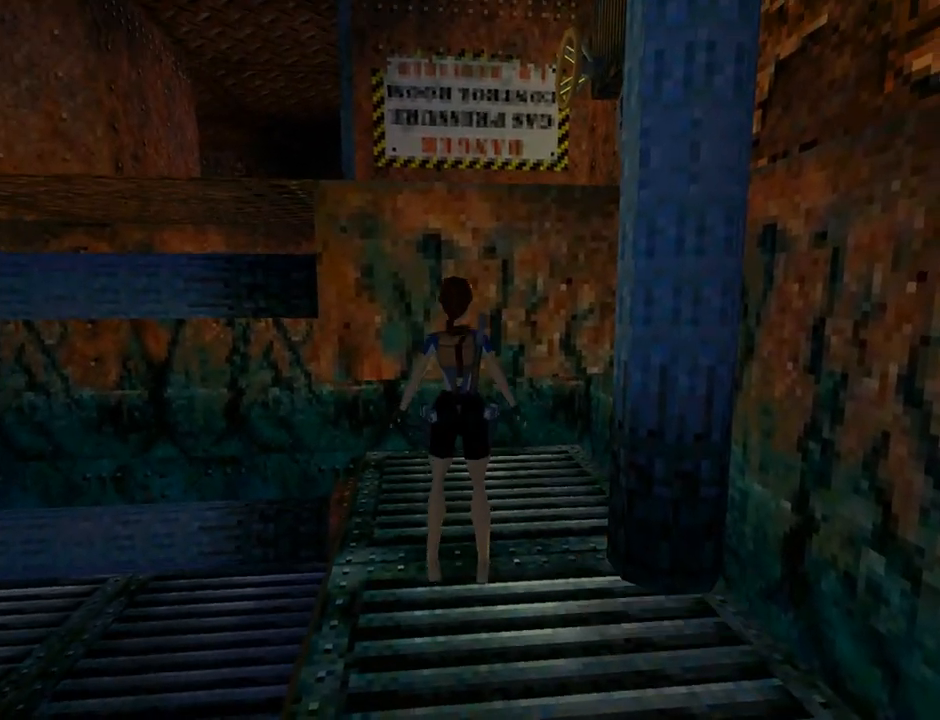
{"buttons": ["CROSS"], "left_stick": "center", "events": [[67, "DPAD_UP", "up"], [167, "SQUARE", "down"], [367, "SQUARE", "up"]]}
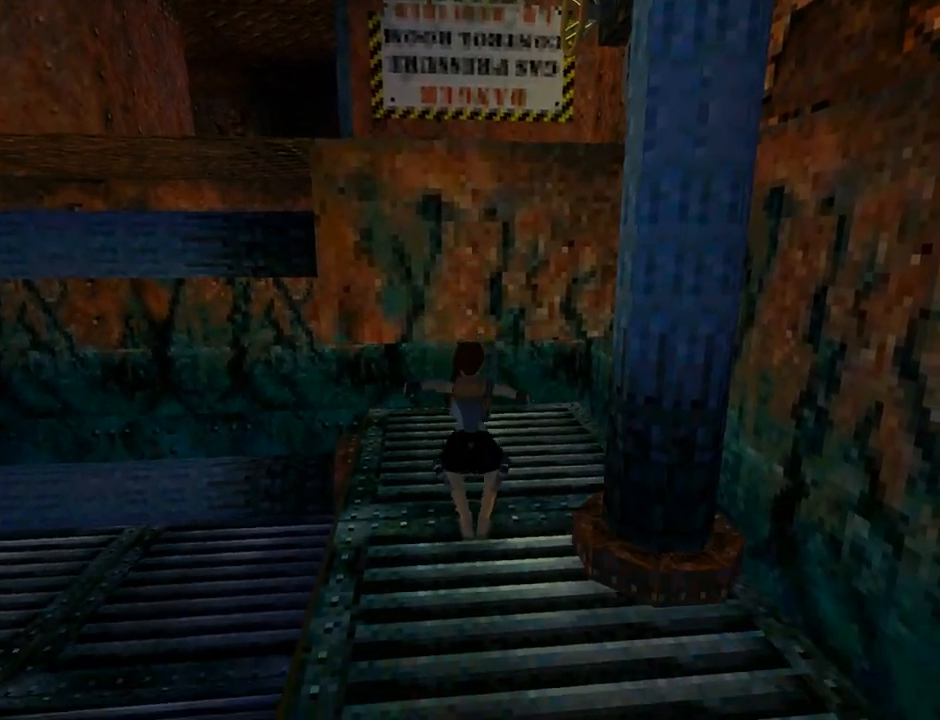
{"buttons": ["CROSS", "DPAD_UP"], "left_stick": "center", "events": [[100, "DPAD_UP", "down"]]}
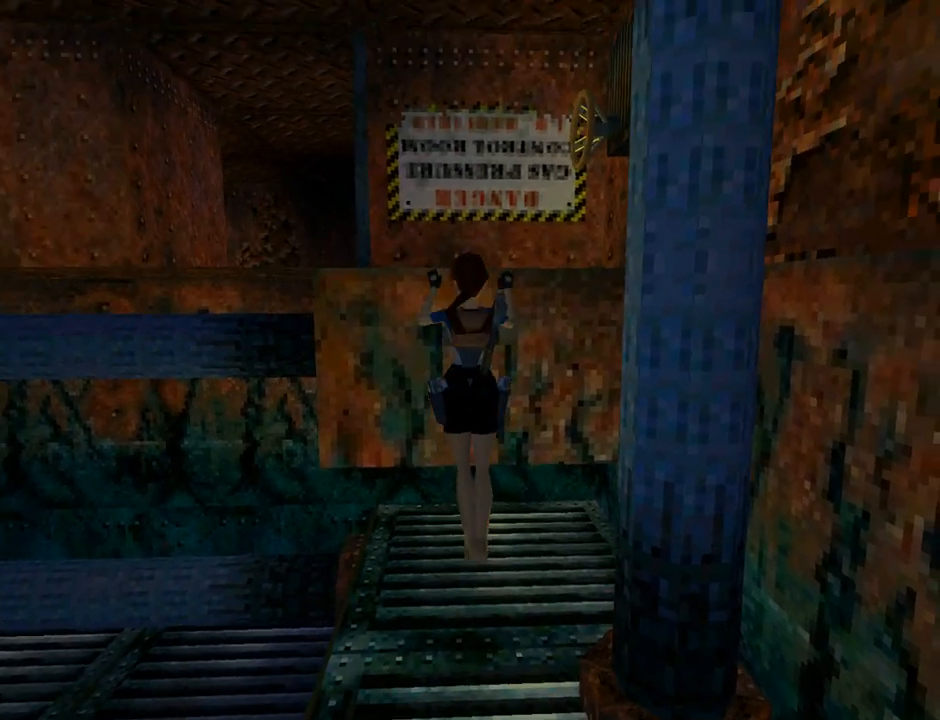
{"buttons": ["CROSS", "DPAD_UP"], "left_stick": "center", "events": []}
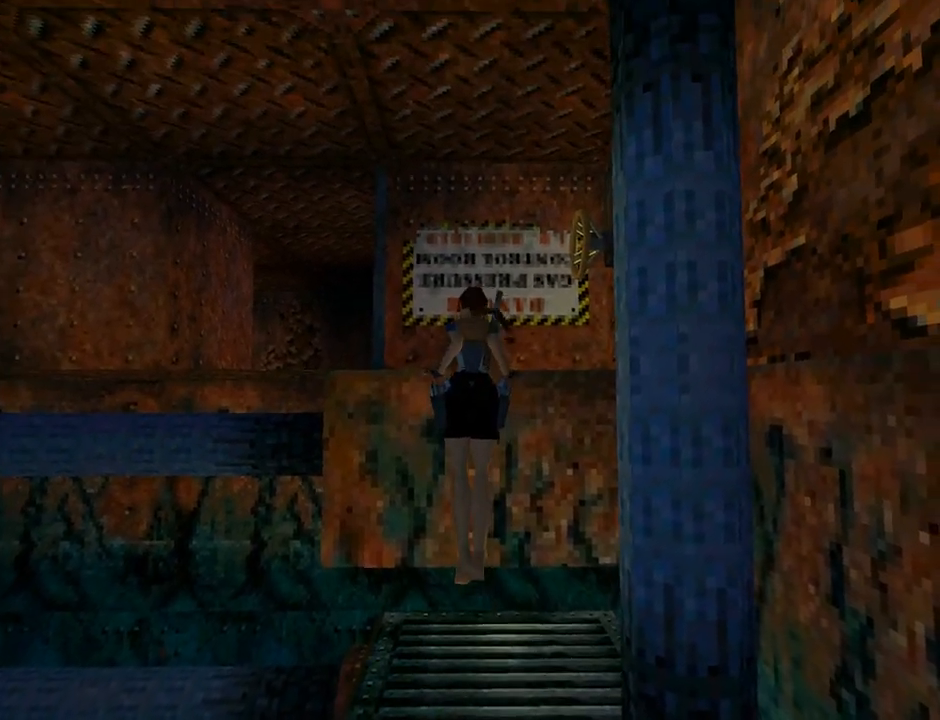
{"buttons": [], "left_stick": "center", "events": [[233, "CROSS", "up"], [233, "DPAD_UP", "up"]]}
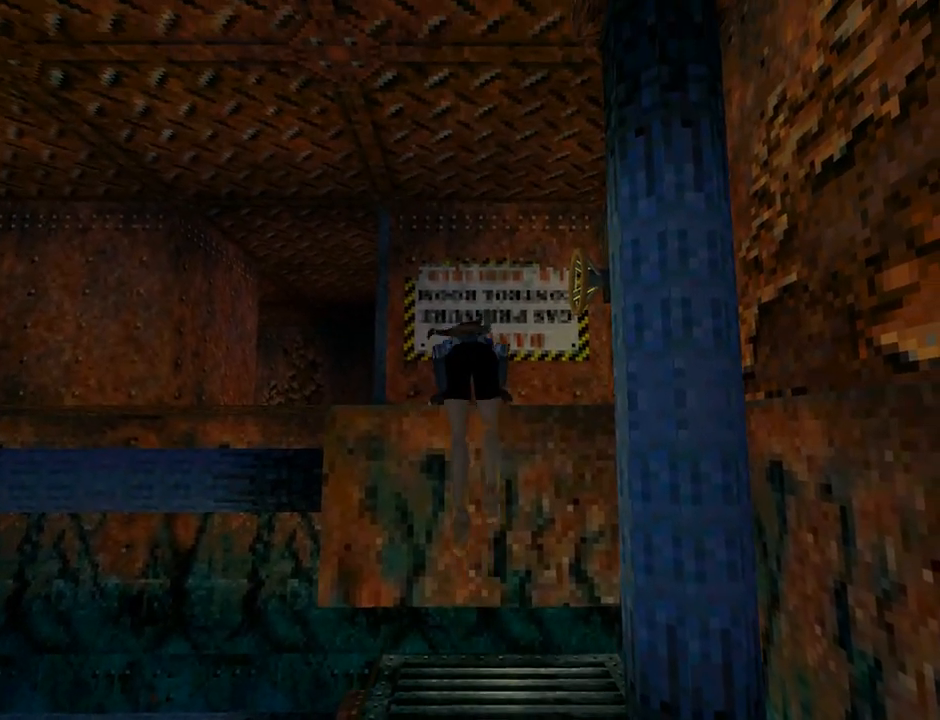
{"buttons": ["DPAD_RIGHT"], "left_stick": "center", "events": [[300, "DPAD_RIGHT", "down"]]}
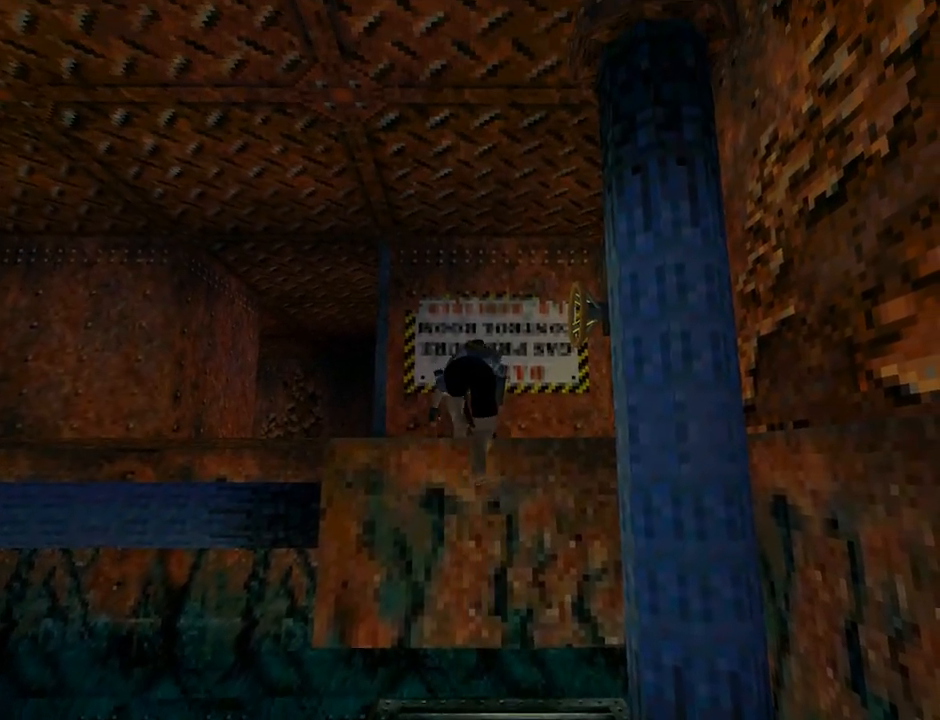
{"buttons": ["DPAD_RIGHT"], "left_stick": "center", "events": []}
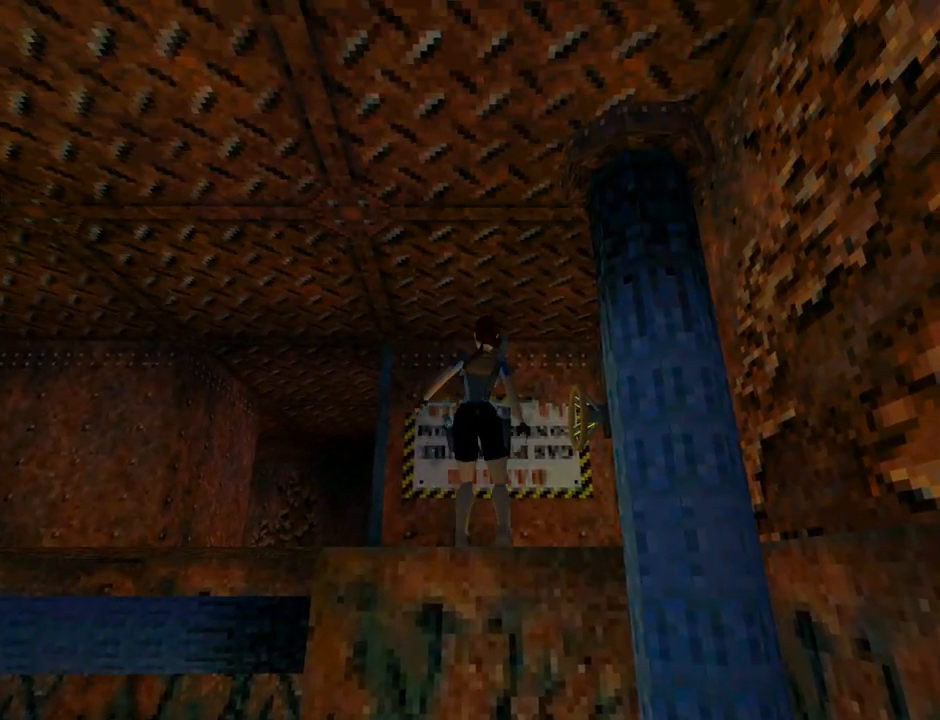
{"buttons": ["DPAD_RIGHT"], "left_stick": "center", "events": []}
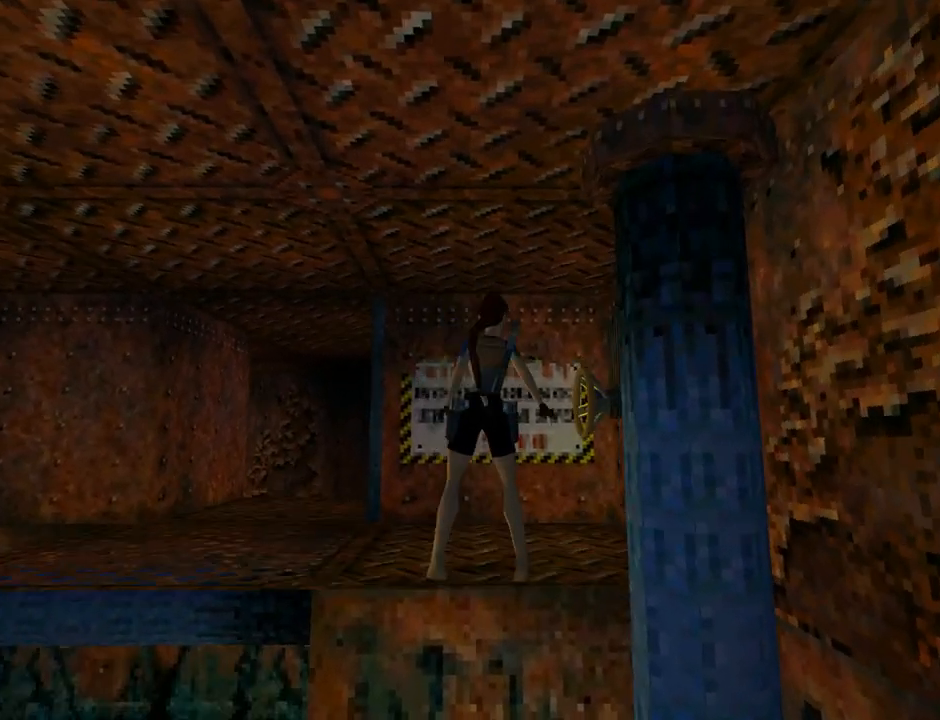
{"buttons": ["DPAD_RIGHT"], "left_stick": "center", "events": []}